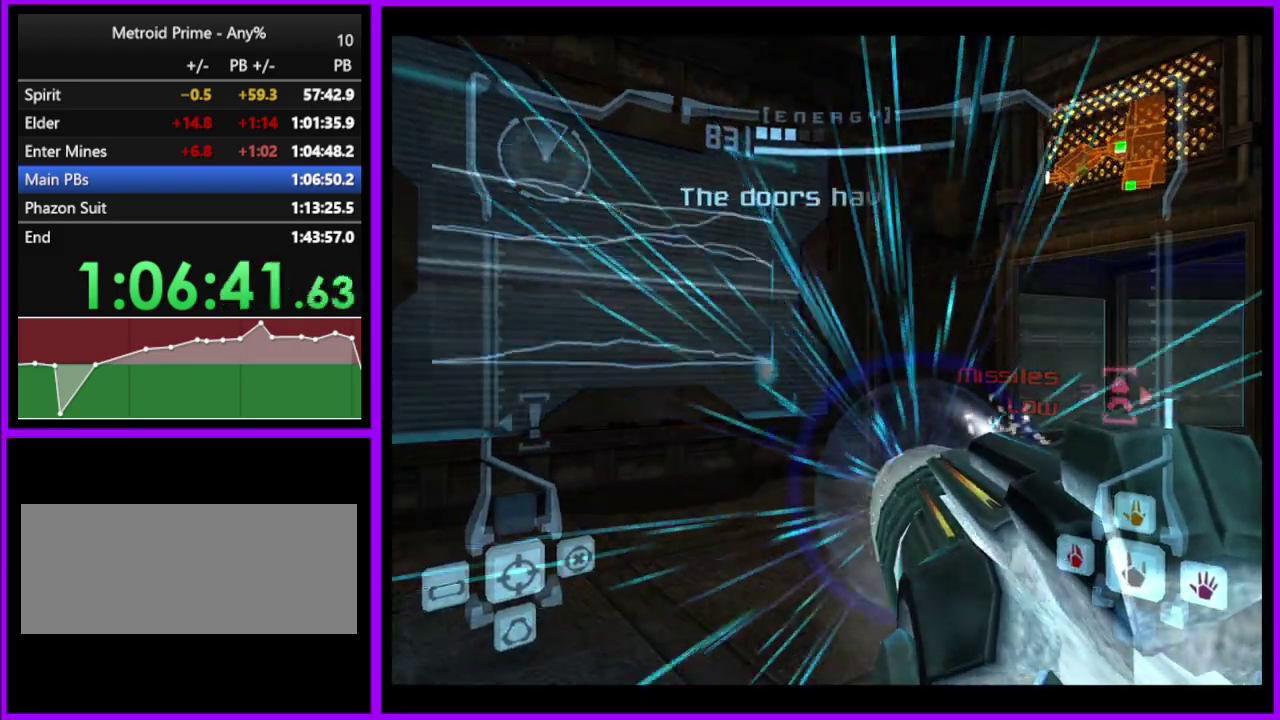
Gameplay with a controller (Nintendo layout); each line is a JSON object with the inputs held at the frame after it. "events" lists button and stick changes between this image and that frame as [ms after this image, input, new state], when the widget could be followed in between. Not read: L2 L3 R3.
{"buttons": ["A"], "left_stick": "left", "right_stick": "center", "events": [[217, "left_stick", "left"]]}
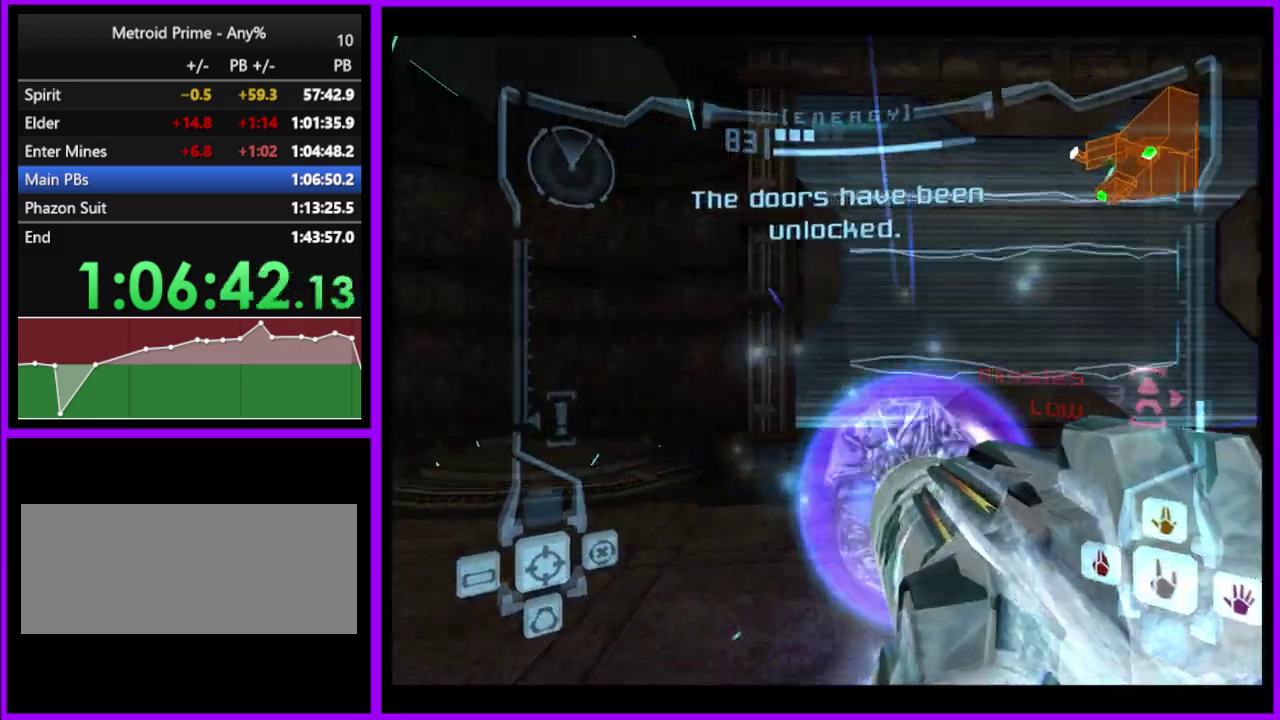
{"buttons": ["A"], "left_stick": "up", "right_stick": "center", "events": [[433, "left_stick", "down-right"], [500, "left_stick", "up"]]}
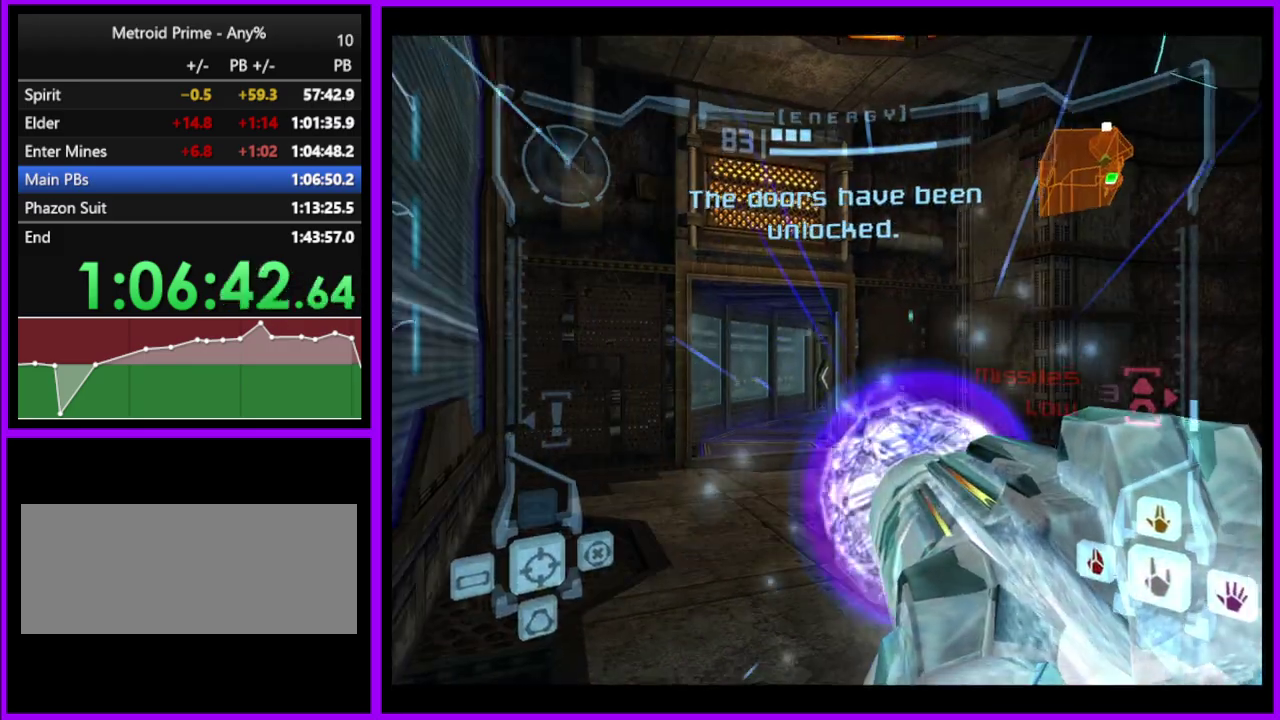
{"buttons": ["A"], "left_stick": "down", "right_stick": "center", "events": [[67, "left_stick", "center"], [267, "left_stick", "down"]]}
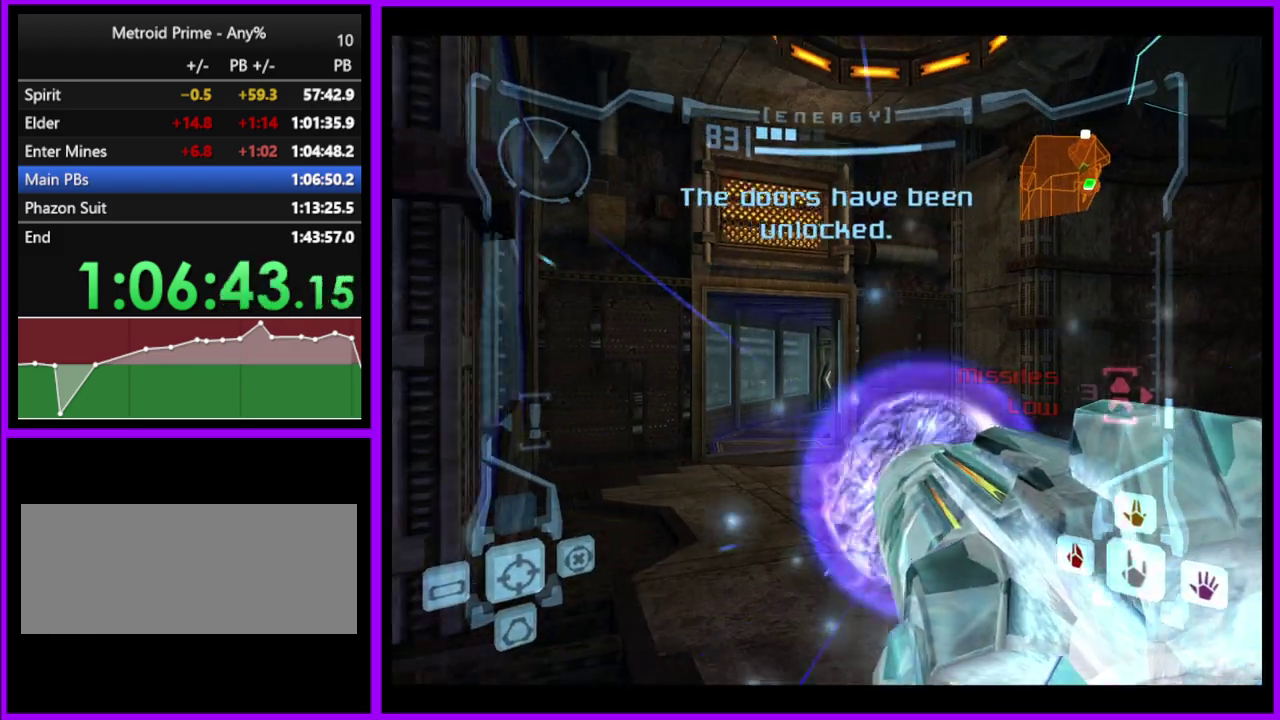
{"buttons": ["A"], "left_stick": "right", "right_stick": "center", "events": [[217, "left_stick", "center"], [300, "left_stick", "right"]]}
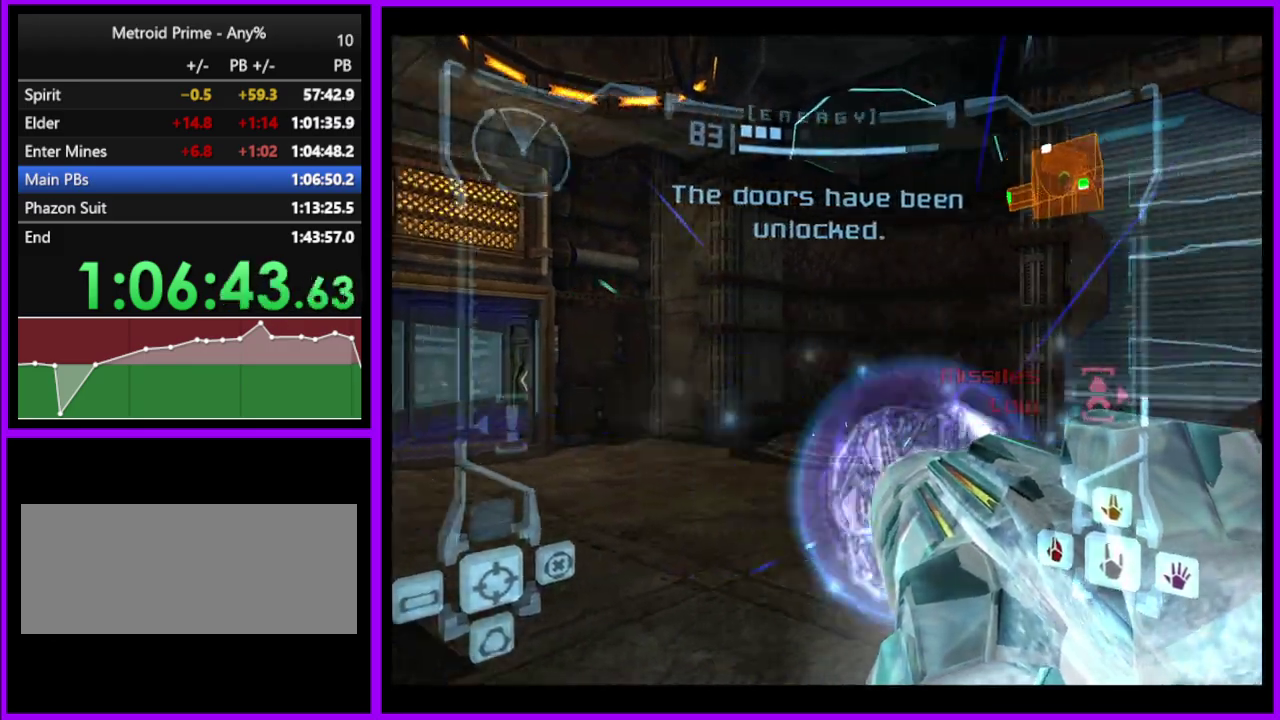
{"buttons": ["A", "L1"], "left_stick": "left", "right_stick": "center", "events": [[50, "left_stick", "down-right"], [183, "left_stick", "down"], [283, "left_stick", "down-left"], [400, "L1", "down"], [433, "left_stick", "left"]]}
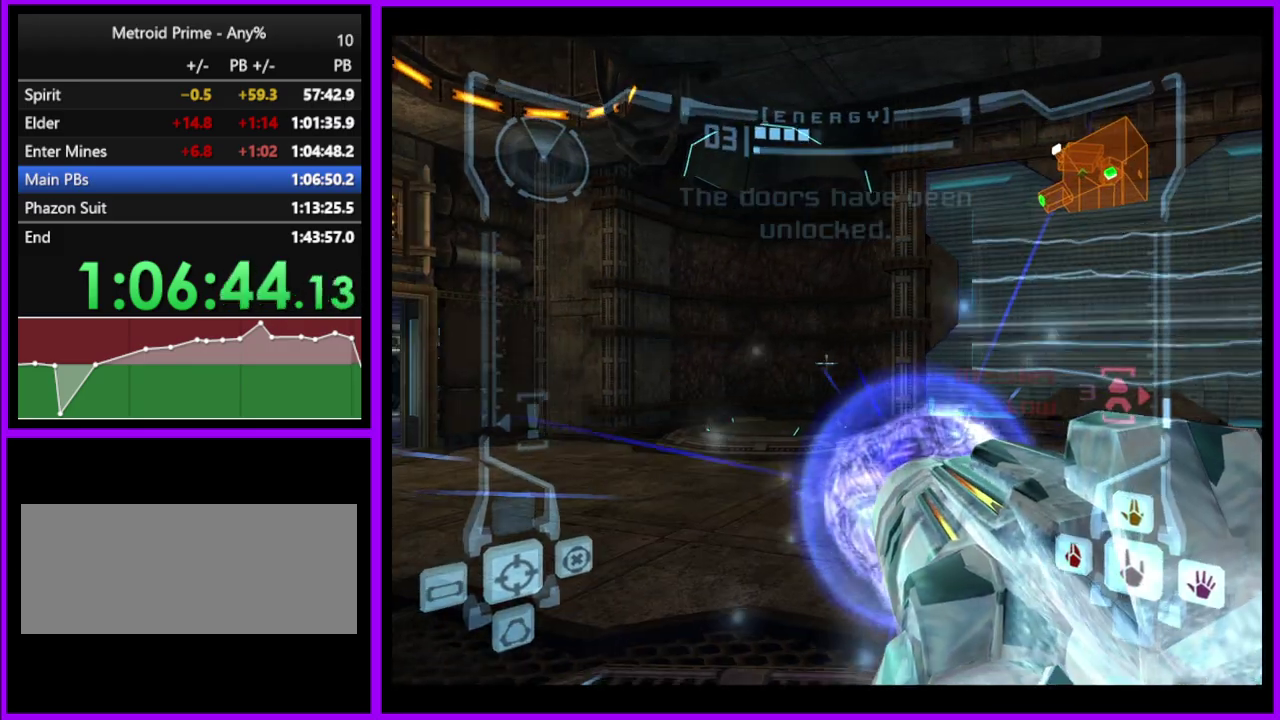
{"buttons": ["A"], "left_stick": "right", "right_stick": "center", "events": [[67, "left_stick", "up-left"], [150, "L1", "up"], [150, "left_stick", "up-right"], [267, "left_stick", "right"]]}
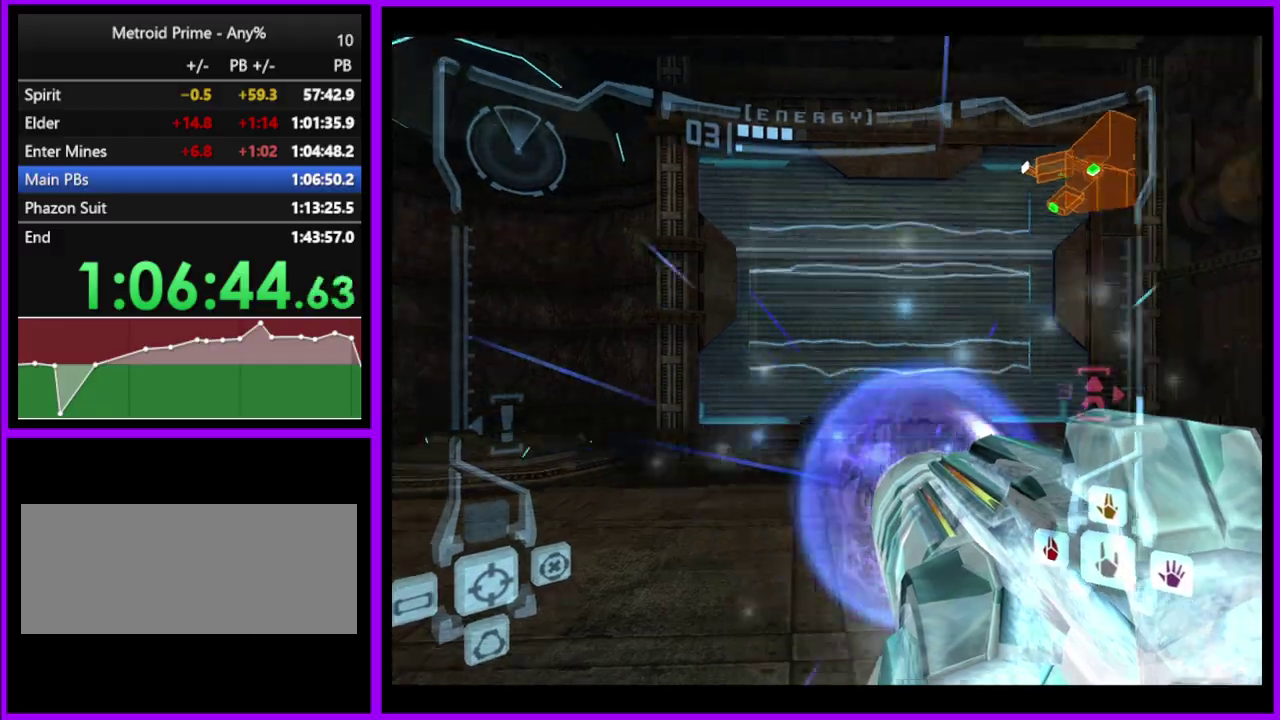
{"buttons": ["A"], "left_stick": "left", "right_stick": "center", "events": [[100, "left_stick", "center"], [150, "left_stick", "left"], [167, "L1", "down"], [250, "B", "down"], [417, "B", "up"], [450, "L1", "up"]]}
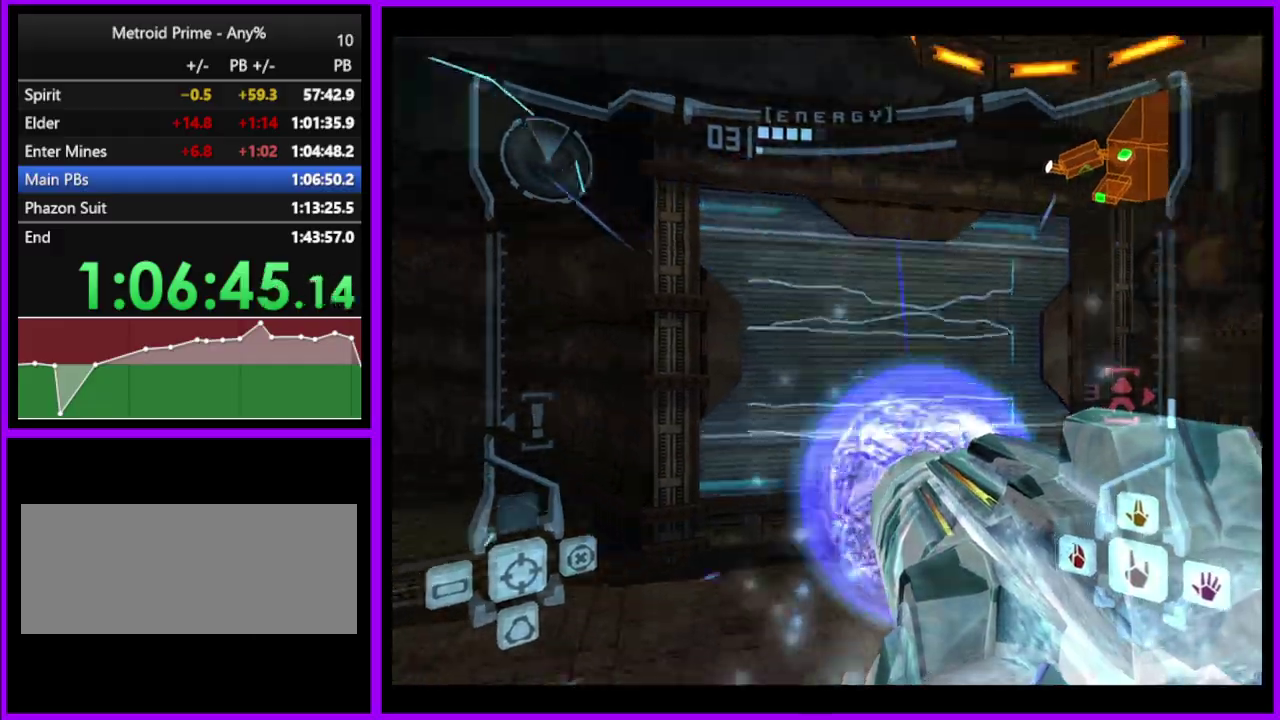
{"buttons": ["A"], "left_stick": "left", "right_stick": "center", "events": []}
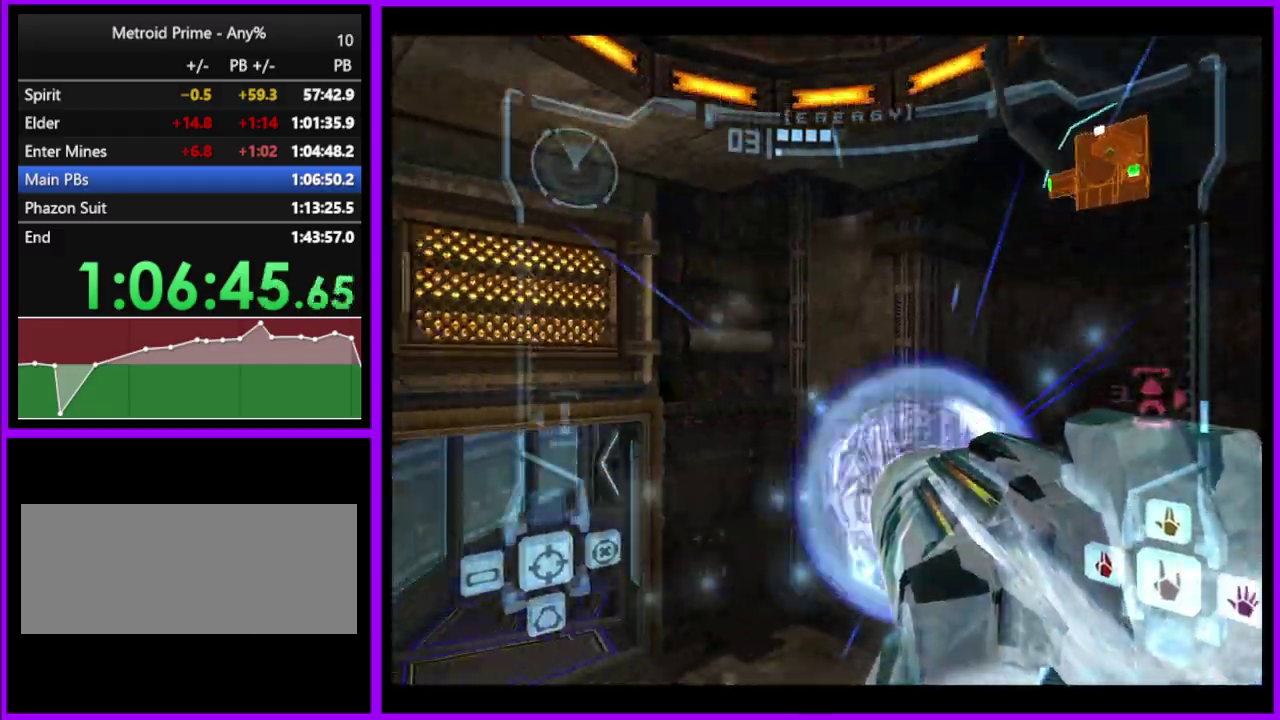
{"buttons": ["A", "L1"], "left_stick": "up", "right_stick": "center", "events": [[67, "left_stick", "up-left"], [233, "L1", "down"], [367, "left_stick", "up"]]}
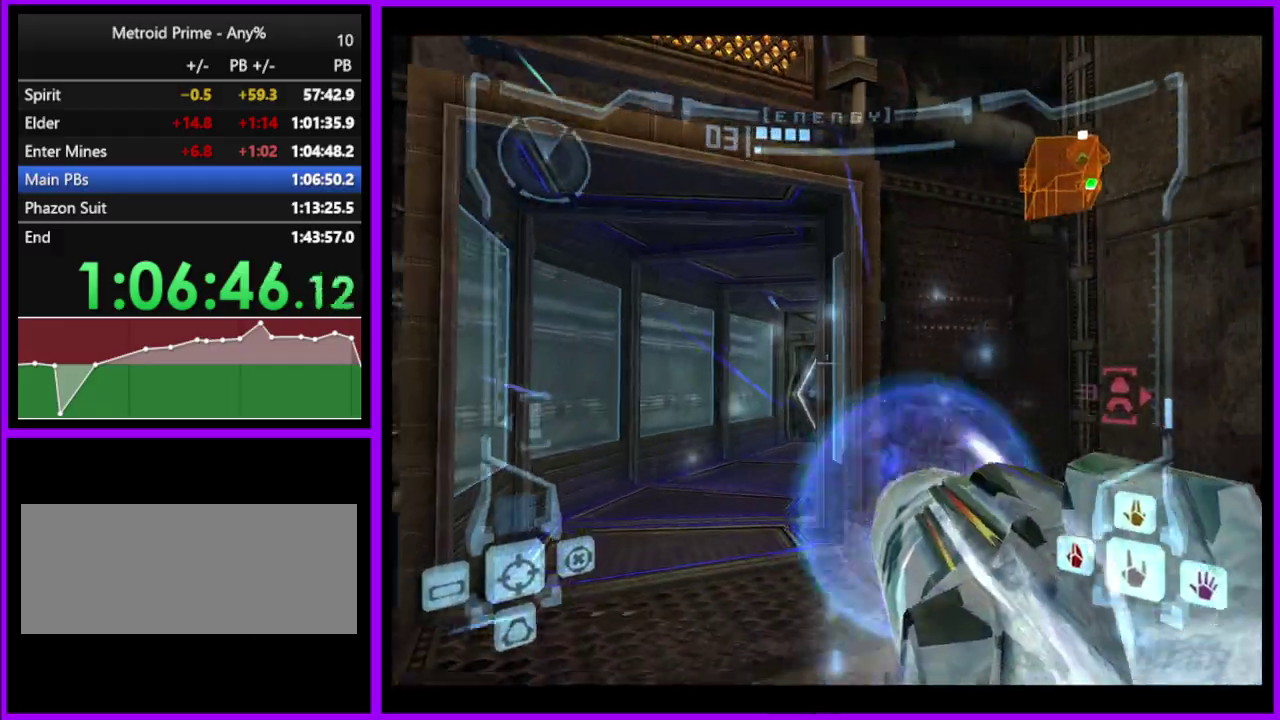
{"buttons": ["L1"], "left_stick": "up", "right_stick": "center", "events": [[17, "left_stick", "up-left"], [250, "left_stick", "up"], [333, "A", "up"]]}
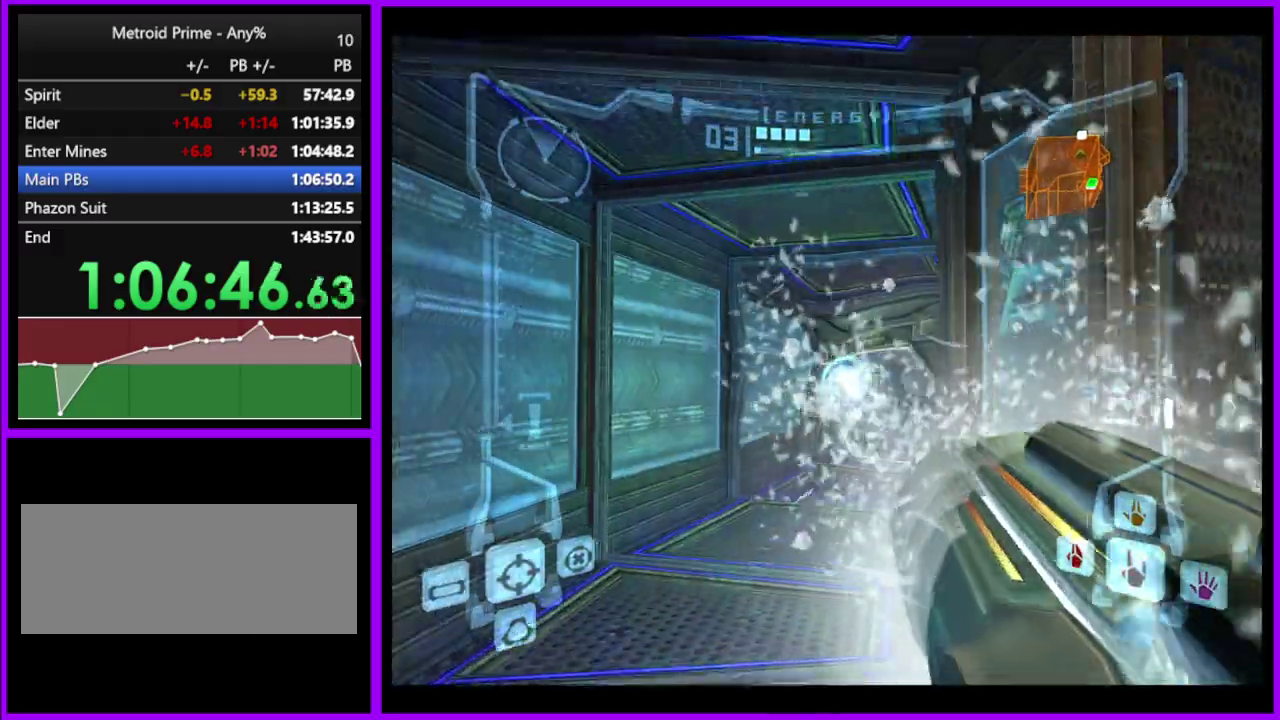
{"buttons": ["L1"], "left_stick": "up", "right_stick": "left", "events": [[450, "right_stick", "left"]]}
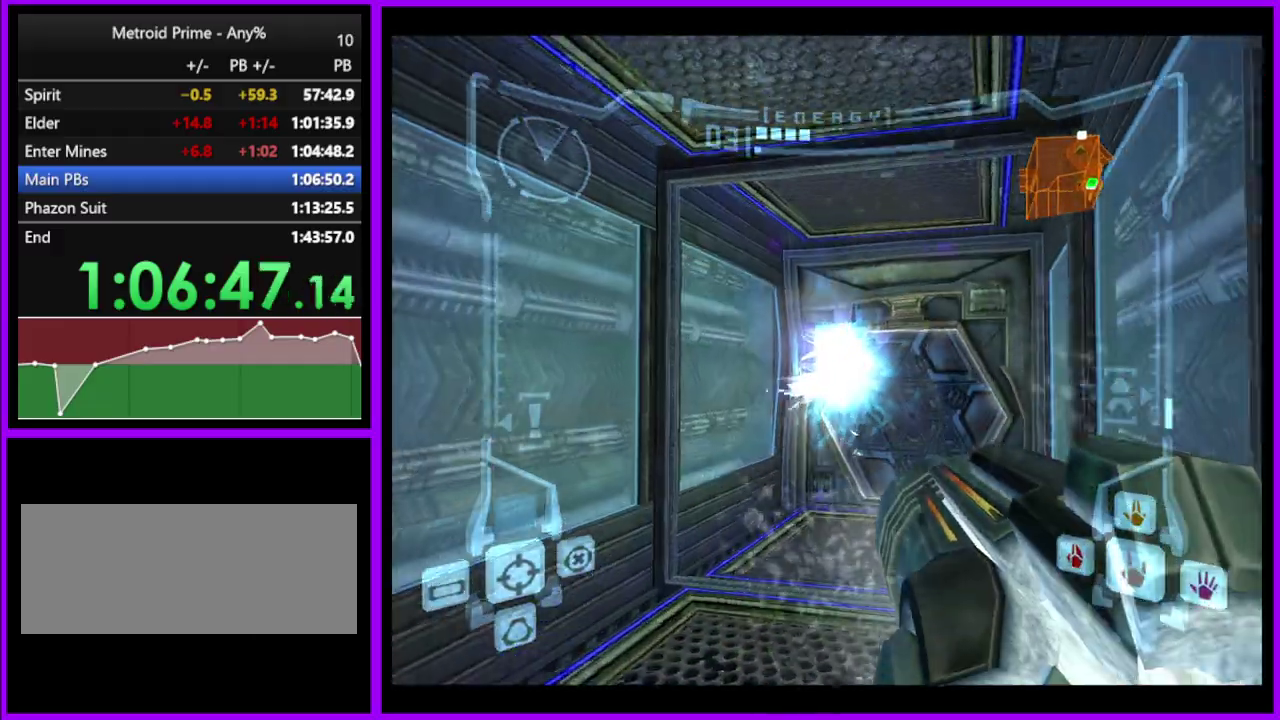
{"buttons": ["L1"], "left_stick": "up-right", "right_stick": "center", "events": [[250, "left_stick", "up-right"], [250, "right_stick", "center"]]}
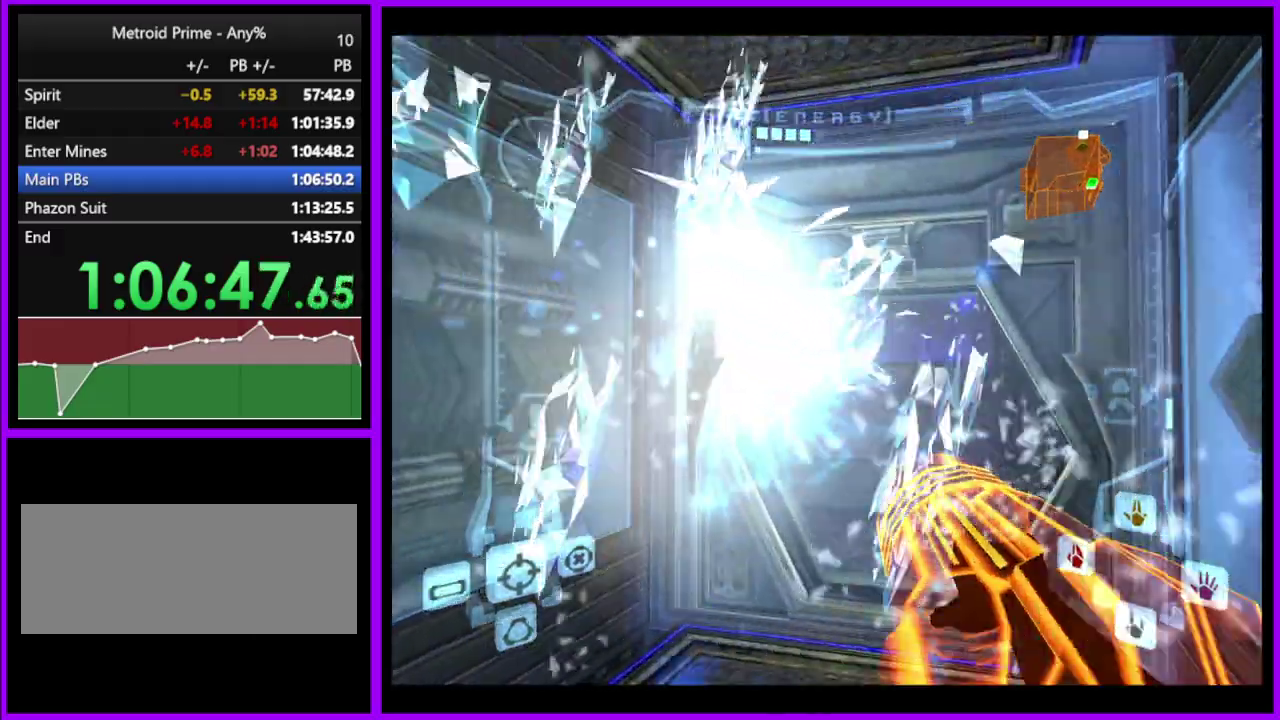
{"buttons": ["A"], "left_stick": "up", "right_stick": "center", "events": [[233, "left_stick", "up"], [467, "A", "down"], [467, "L1", "up"]]}
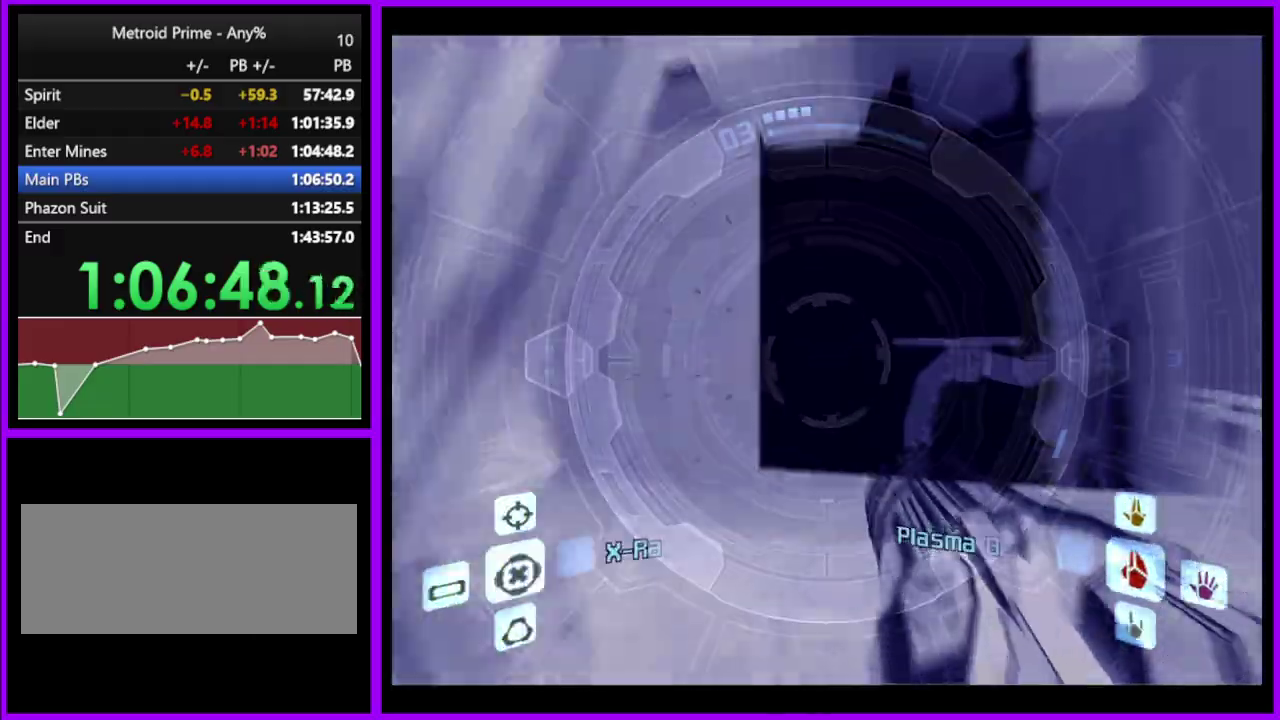
{"buttons": ["A"], "left_stick": "up", "right_stick": "center", "events": [[250, "left_stick", "up-right"], [300, "left_stick", "up"]]}
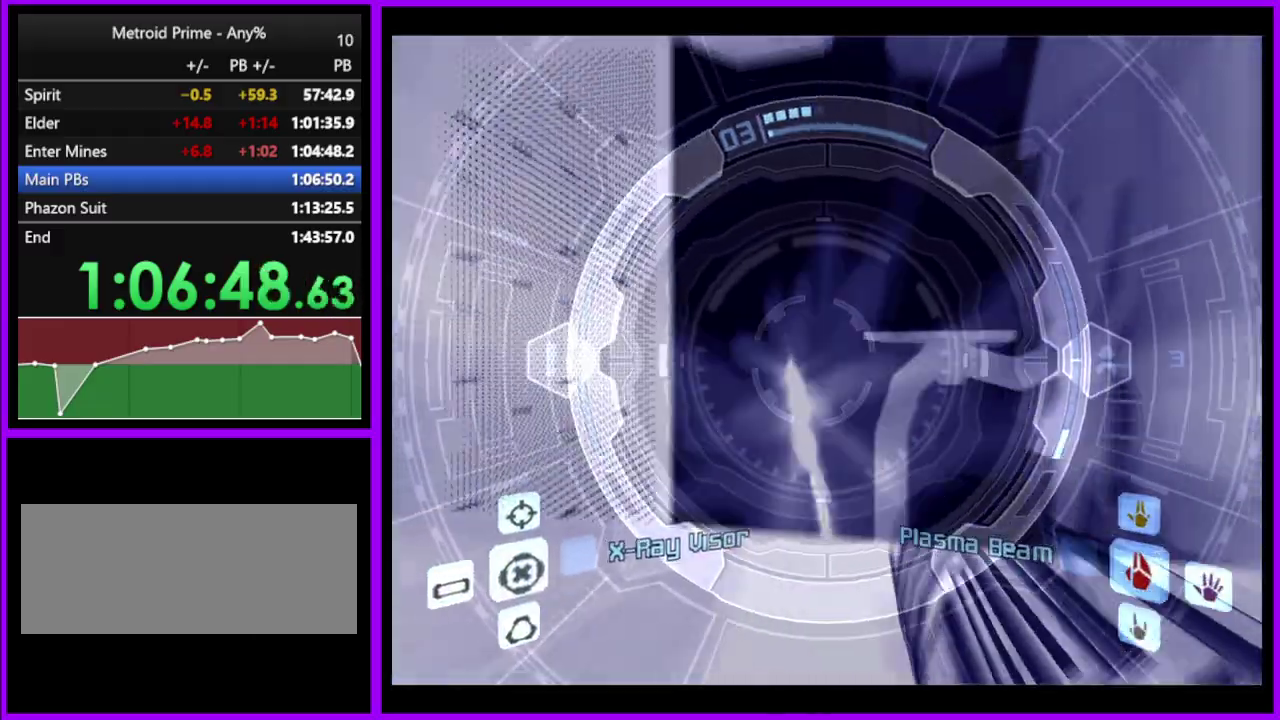
{"buttons": ["A", "L1"], "left_stick": "up", "right_stick": "center", "events": [[17, "left_stick", "up-left"], [183, "left_stick", "up"], [333, "R1", "down"], [417, "left_stick", "up-left"], [450, "L1", "down"], [467, "R1", "up"], [467, "left_stick", "up"]]}
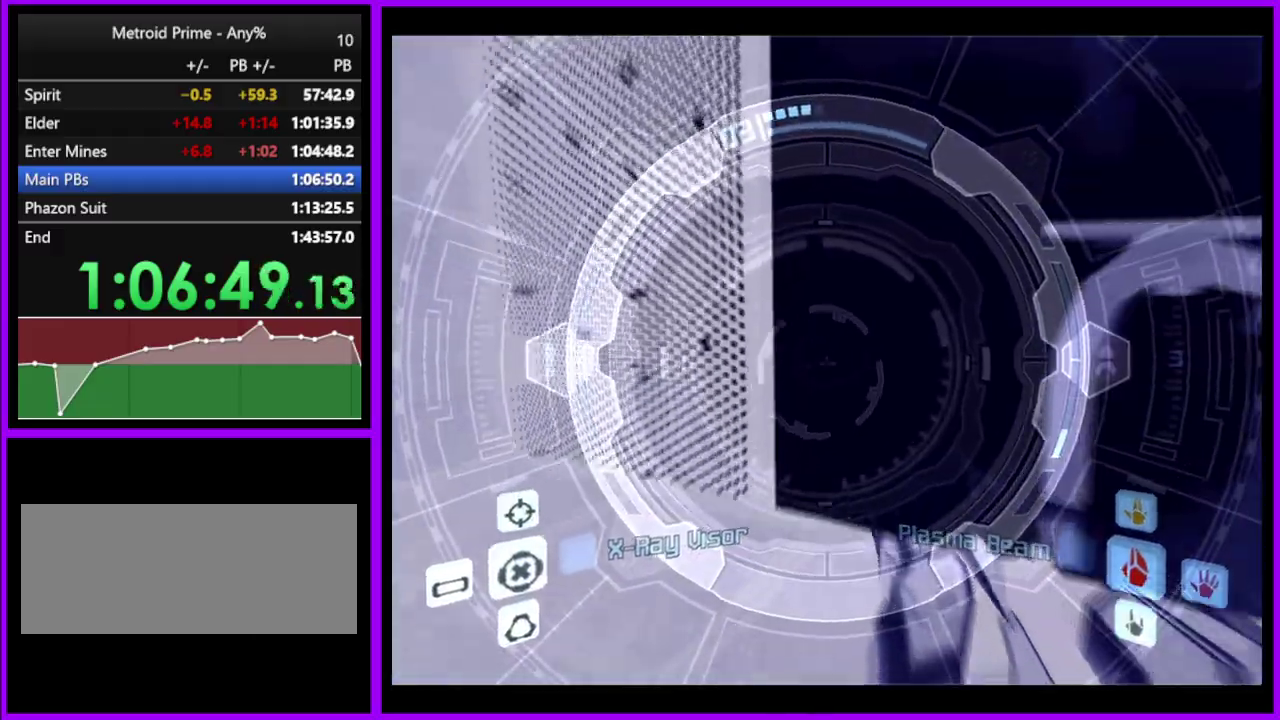
{"buttons": ["A", "L1"], "left_stick": "center", "right_stick": "center", "events": [[33, "left_stick", "up-right"], [333, "left_stick", "center"]]}
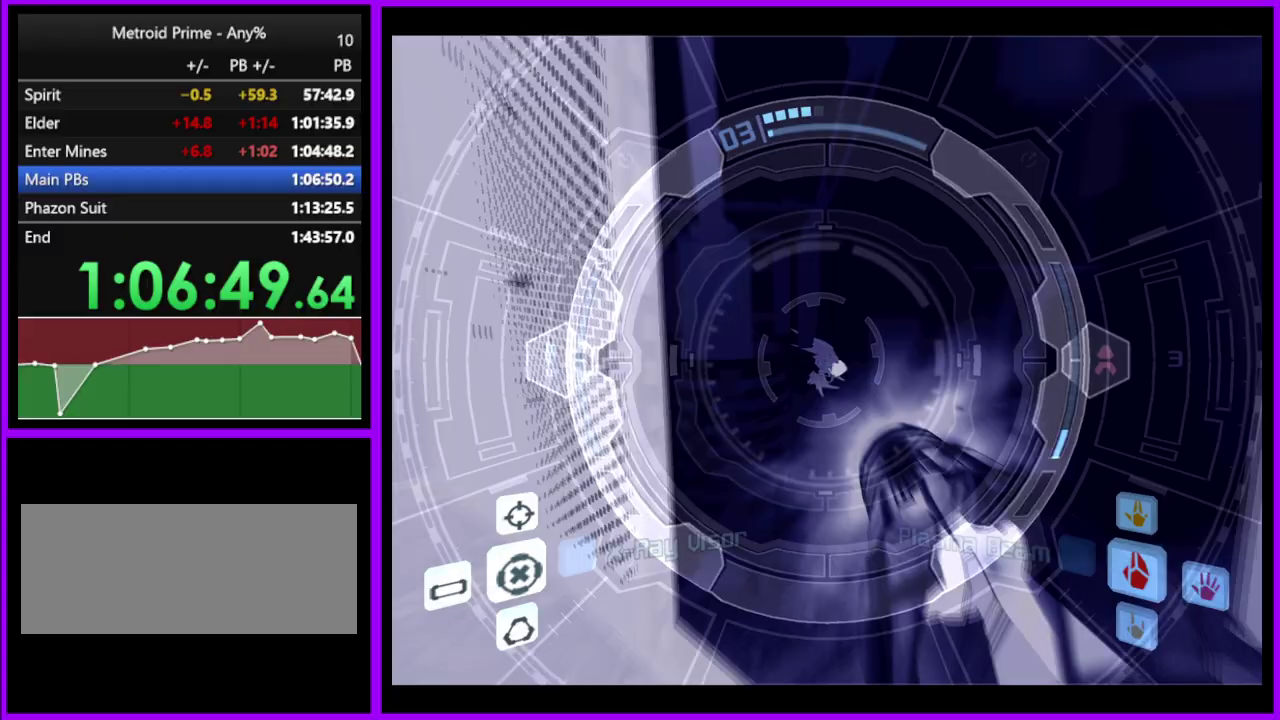
{"buttons": ["A", "L1"], "left_stick": "center", "right_stick": "center", "events": []}
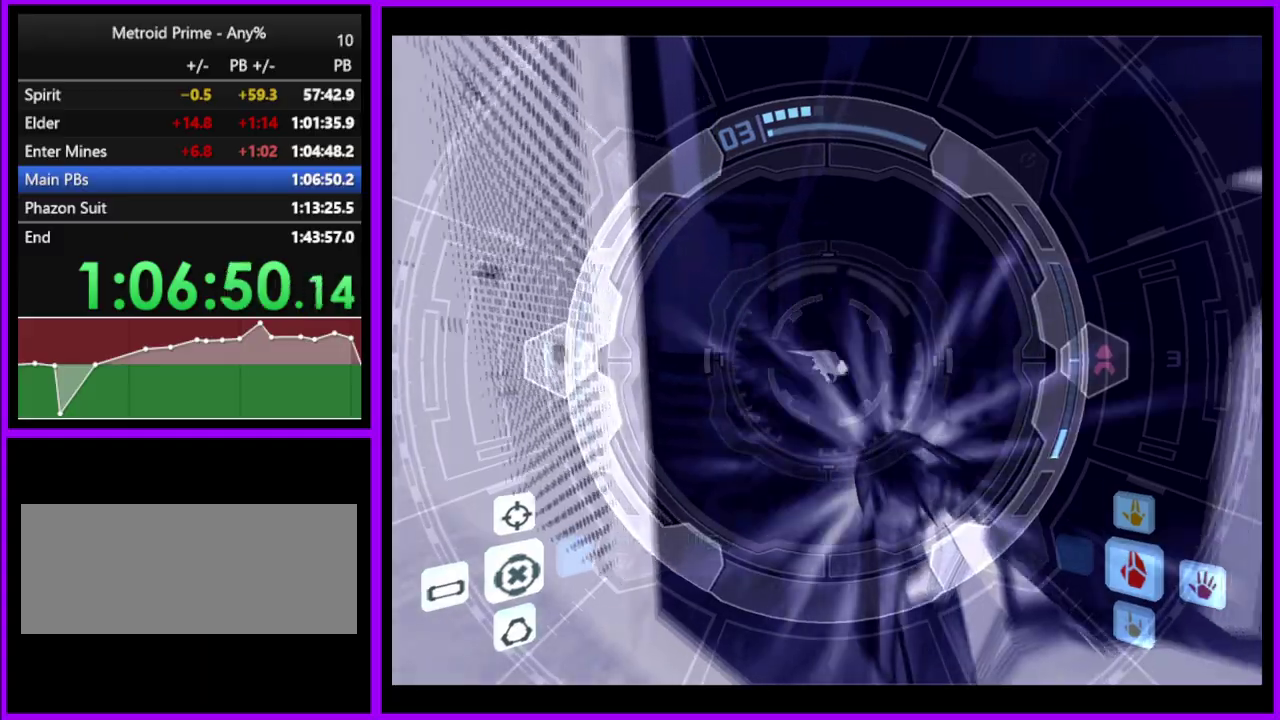
{"buttons": ["A", "B", "L1"], "left_stick": "up-right", "right_stick": "center", "events": [[50, "A", "up"], [200, "A", "down"], [367, "B", "down"], [400, "left_stick", "up-right"]]}
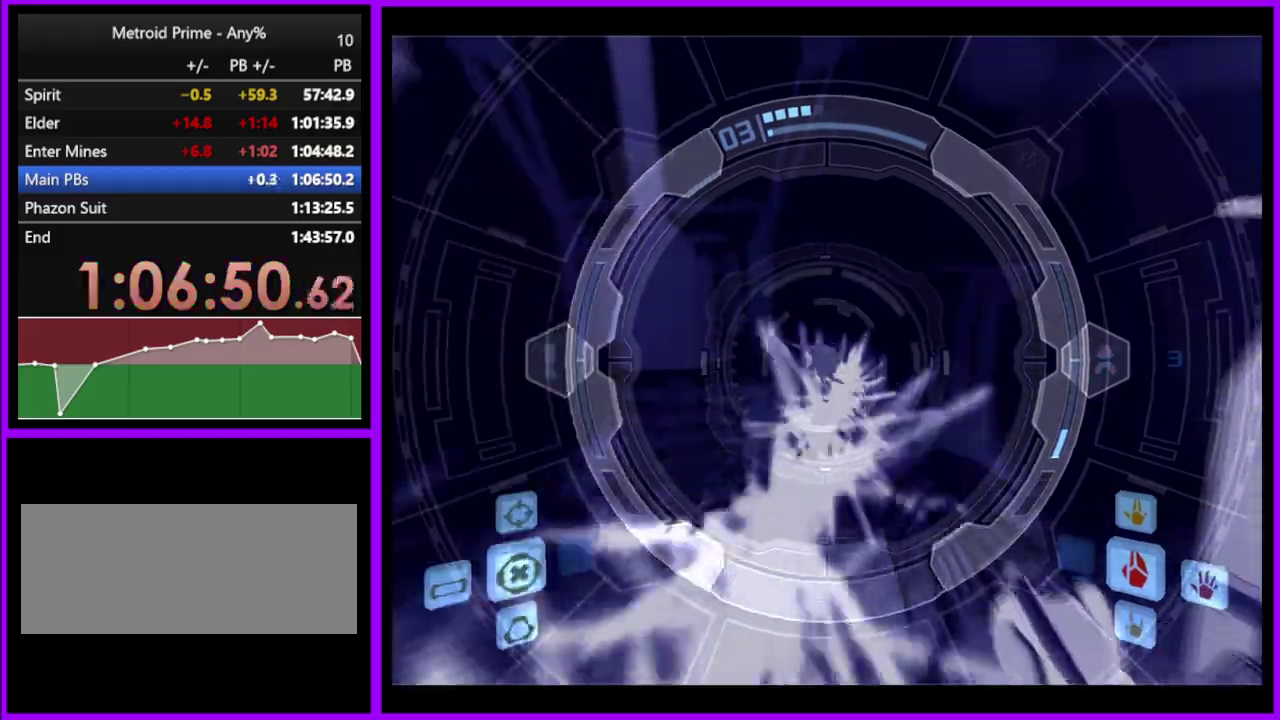
{"buttons": ["A", "L1"], "left_stick": "up", "right_stick": "center", "events": [[33, "B", "up"], [233, "left_stick", "up"]]}
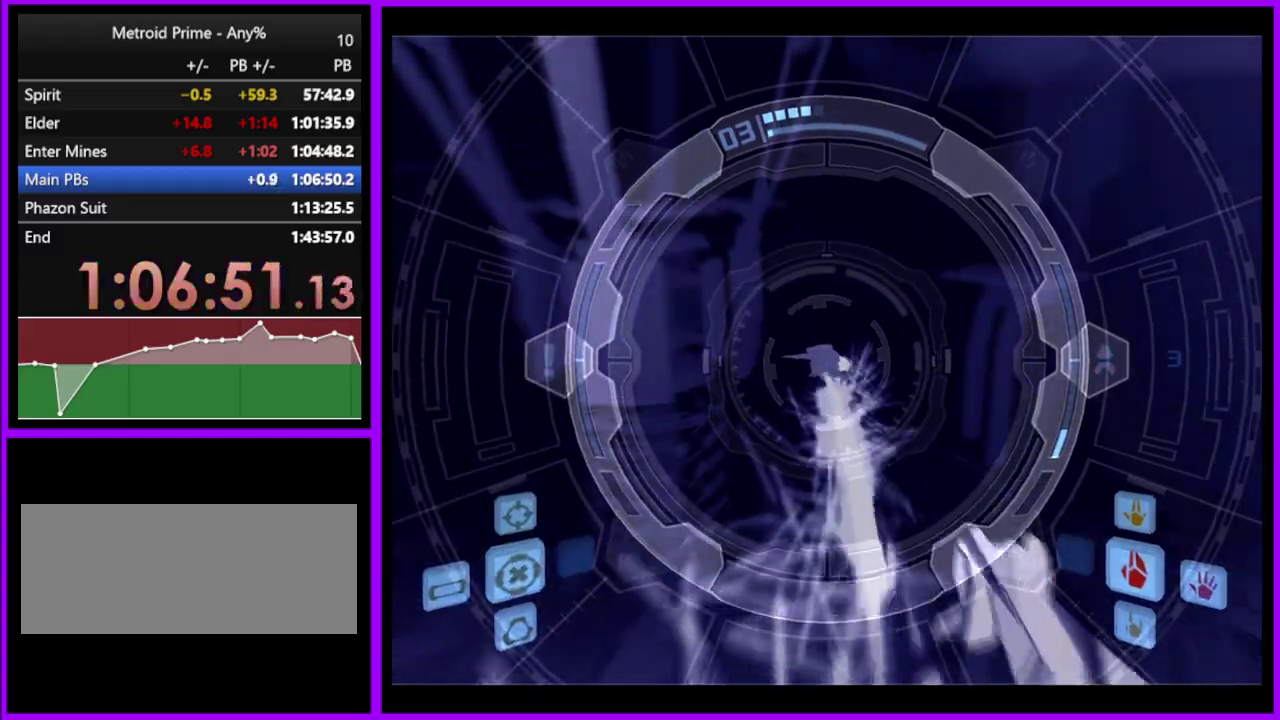
{"buttons": ["A", "L1"], "left_stick": "up", "right_stick": "center", "events": []}
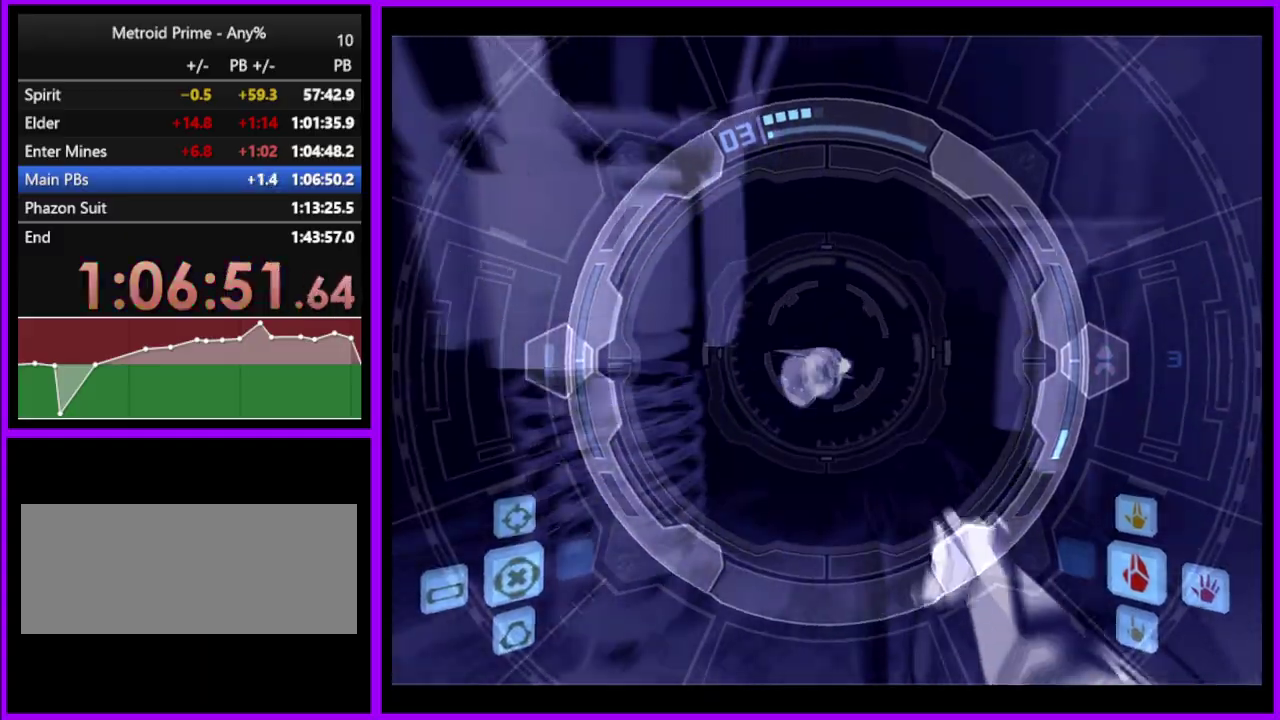
{"buttons": ["A", "L1"], "left_stick": "up", "right_stick": "center", "events": []}
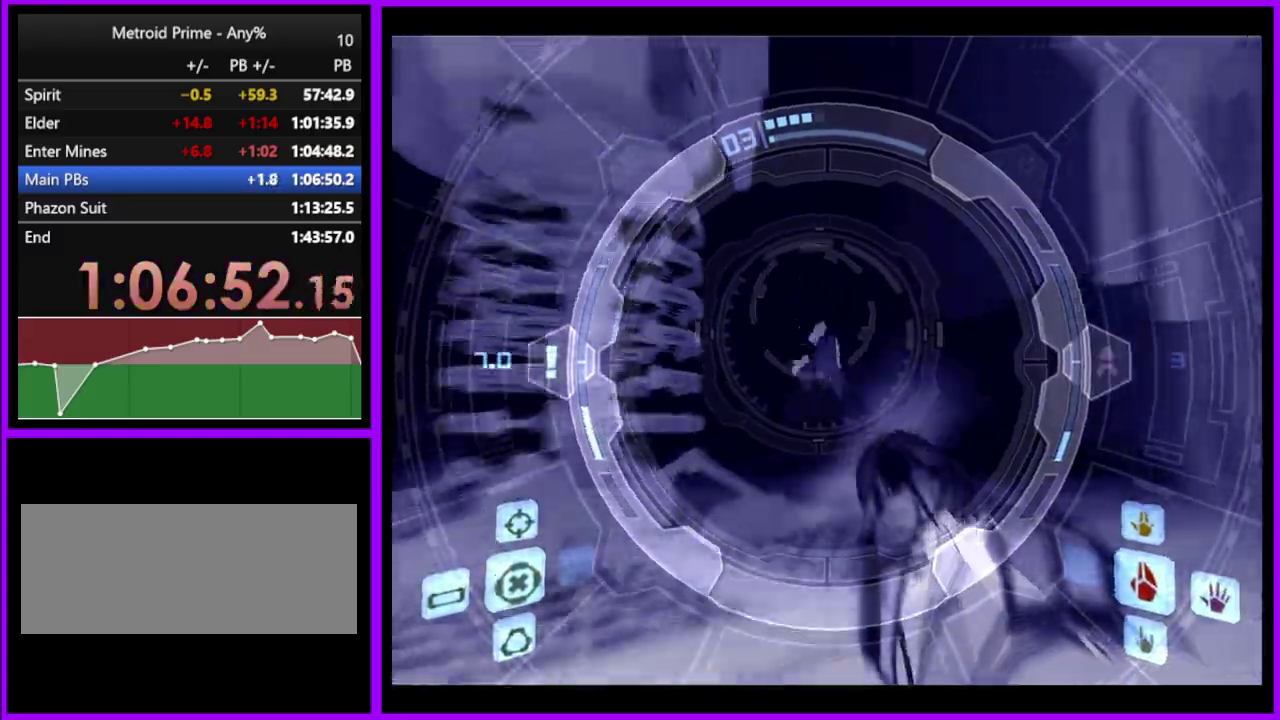
{"buttons": ["A", "L1"], "left_stick": "up-right", "right_stick": "center", "events": [[417, "left_stick", "up-right"]]}
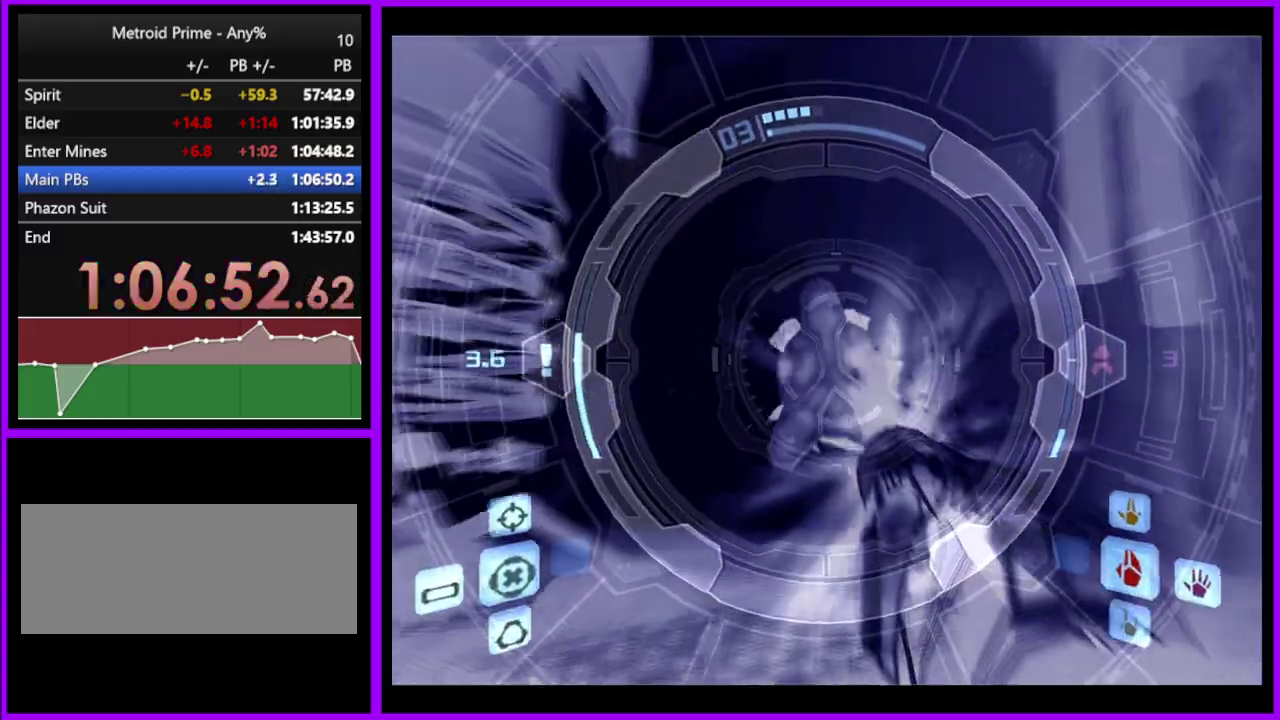
{"buttons": ["A", "L1"], "left_stick": "center", "right_stick": "center", "events": [[100, "left_stick", "up"], [350, "left_stick", "center"]]}
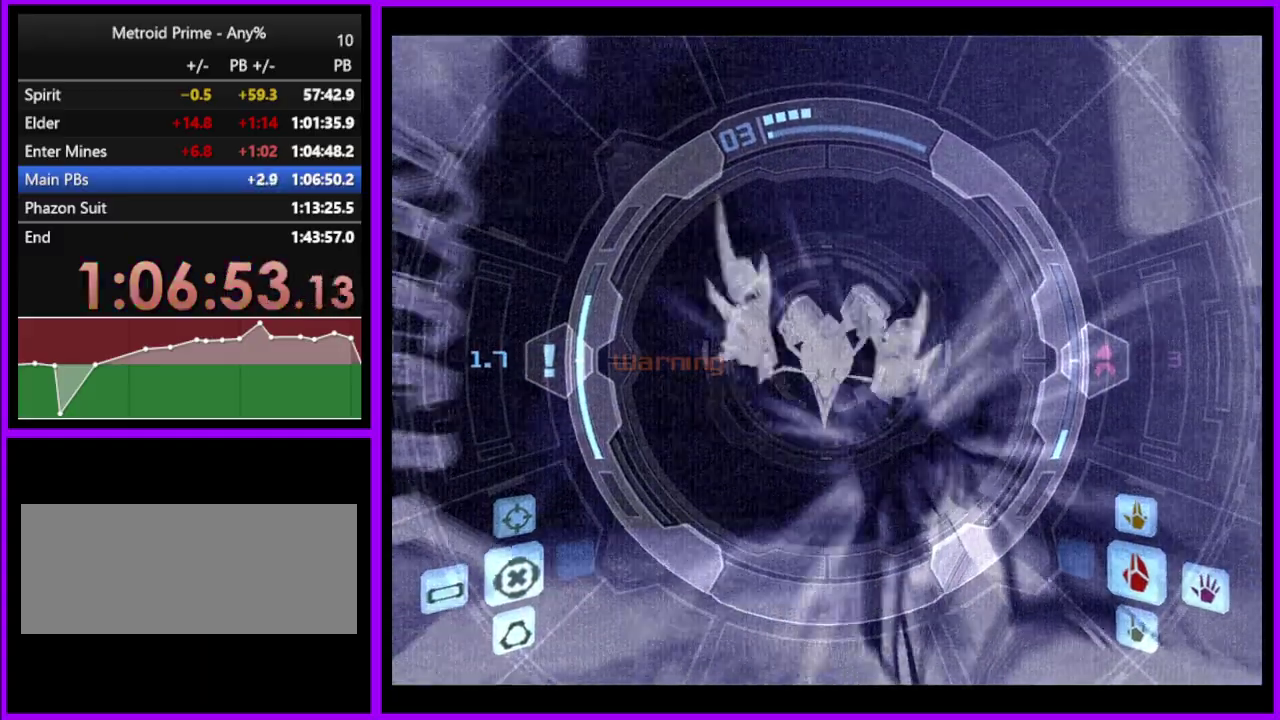
{"buttons": ["A", "L1"], "left_stick": "down", "right_stick": "center", "events": [[200, "A", "up"], [300, "A", "down"], [300, "left_stick", "down-left"], [483, "left_stick", "down"]]}
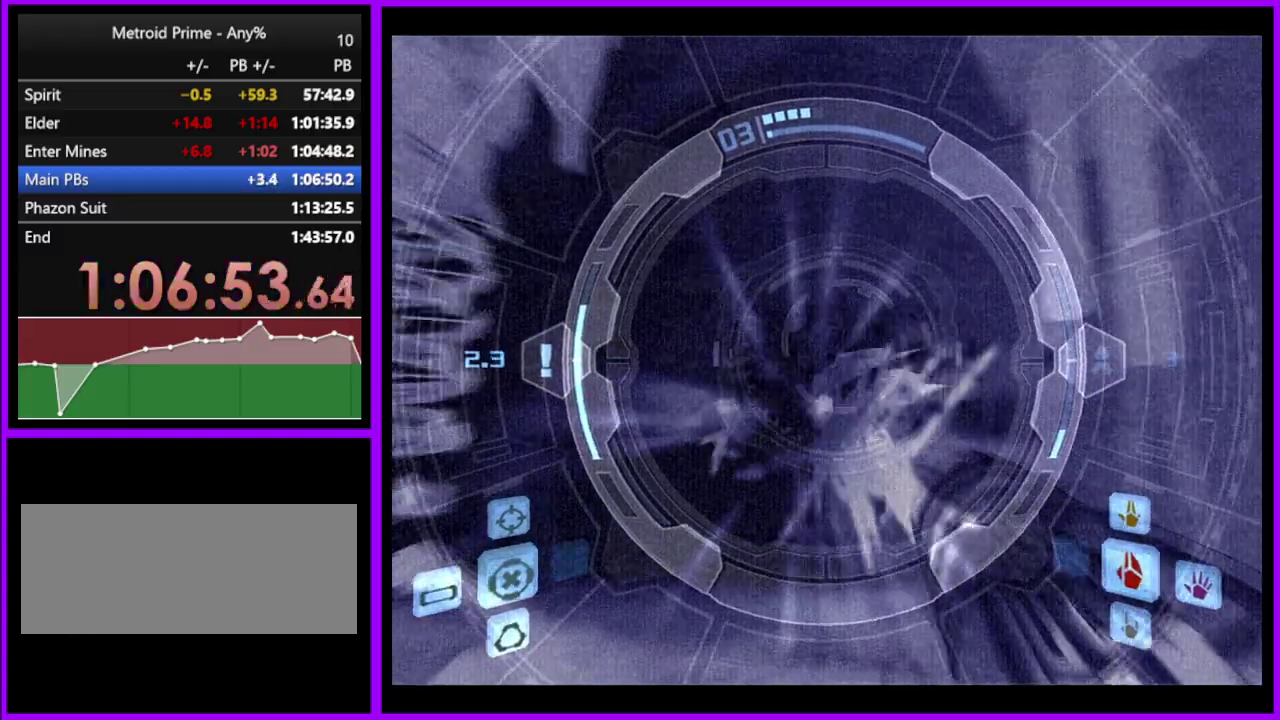
{"buttons": ["A", "L1"], "left_stick": "up", "right_stick": "center", "events": [[83, "B", "down"], [217, "B", "up"], [367, "left_stick", "up"]]}